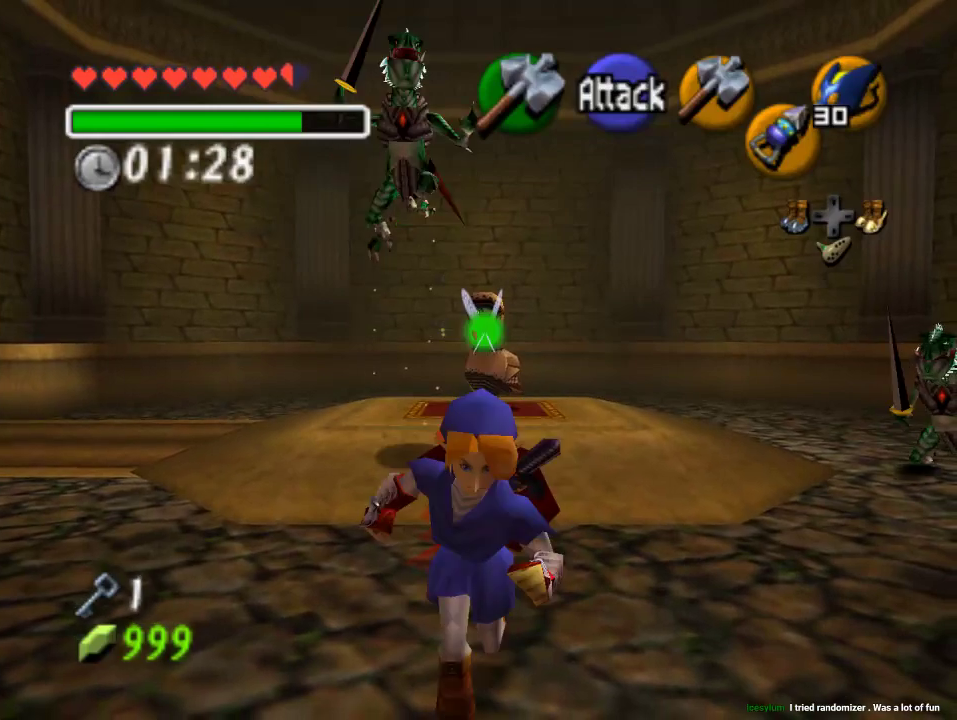
Gameplay with a controller (Nintendo layout); each line is a JSON object with the inputs held at the frame after it. "events" lists button and stick changes between this image and that frame as [ms after this image, input, new state], when the widget could be followed in between. Not read: L3 R3 Z.
{"buttons": [], "left_stick": "down", "events": [[100, "B", "up"]]}
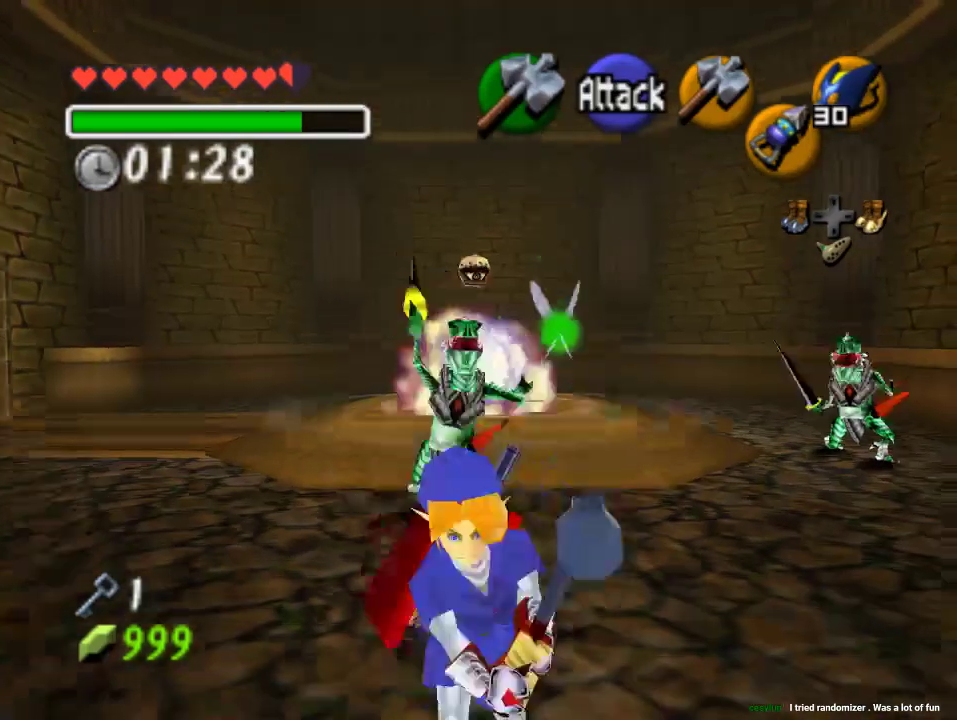
{"buttons": ["A"], "left_stick": "center", "events": [[67, "left_stick", "up"], [200, "left_stick", "center"], [300, "A", "down"], [400, "A", "up"], [467, "A", "down"]]}
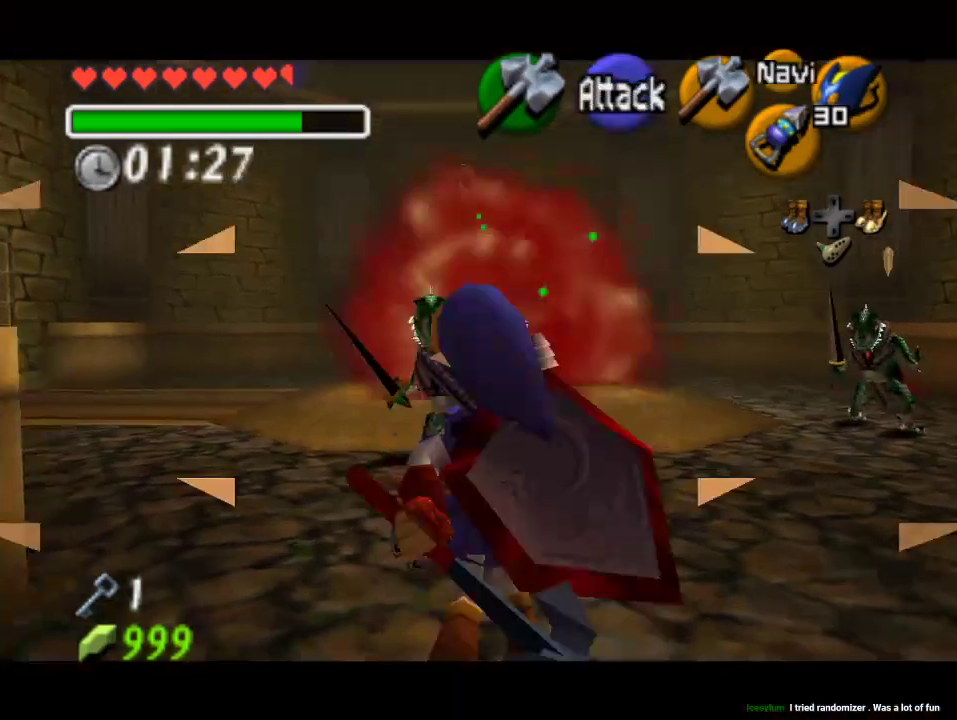
{"buttons": [], "left_stick": "center", "events": [[200, "A", "up"]]}
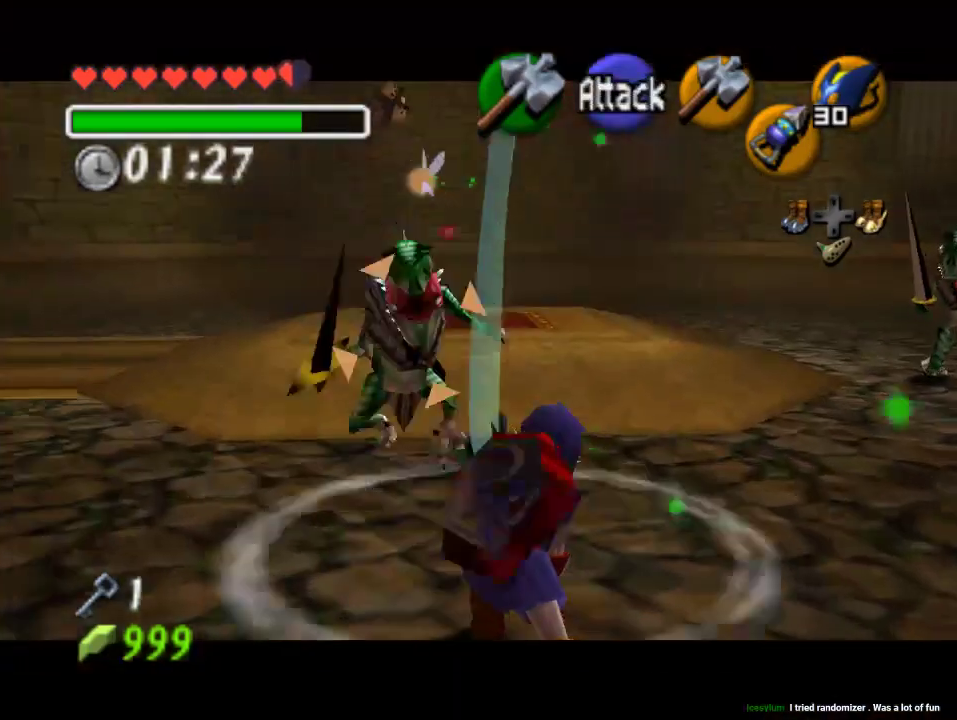
{"buttons": [], "left_stick": "up-left", "events": [[133, "left_stick", "up"], [367, "left_stick", "up-left"]]}
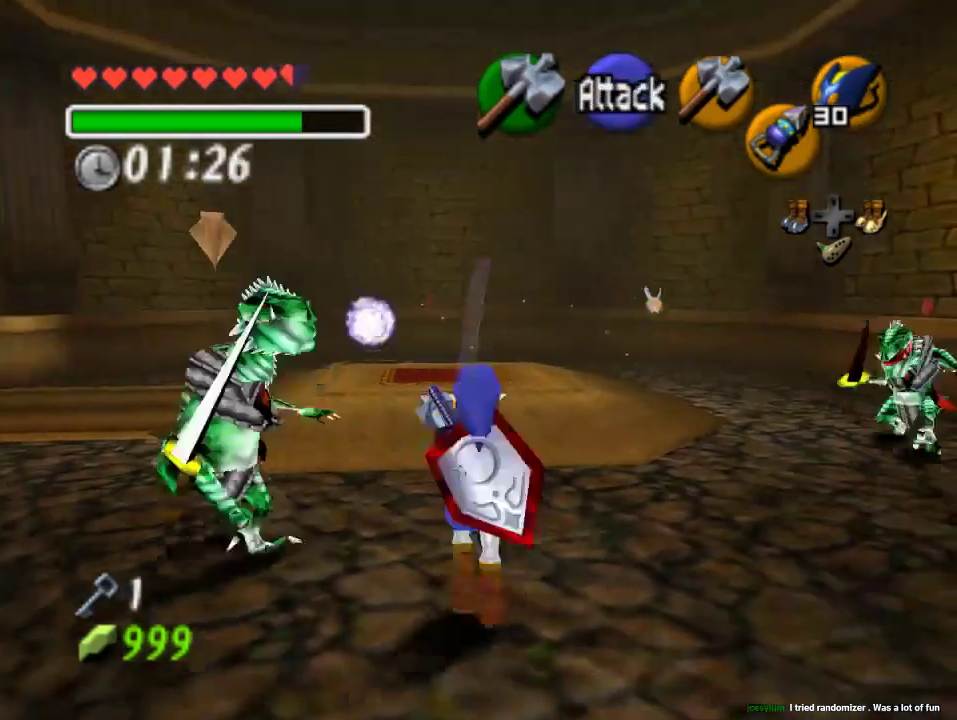
{"buttons": [], "left_stick": "center", "events": [[33, "left_stick", "left"], [200, "left_stick", "center"]]}
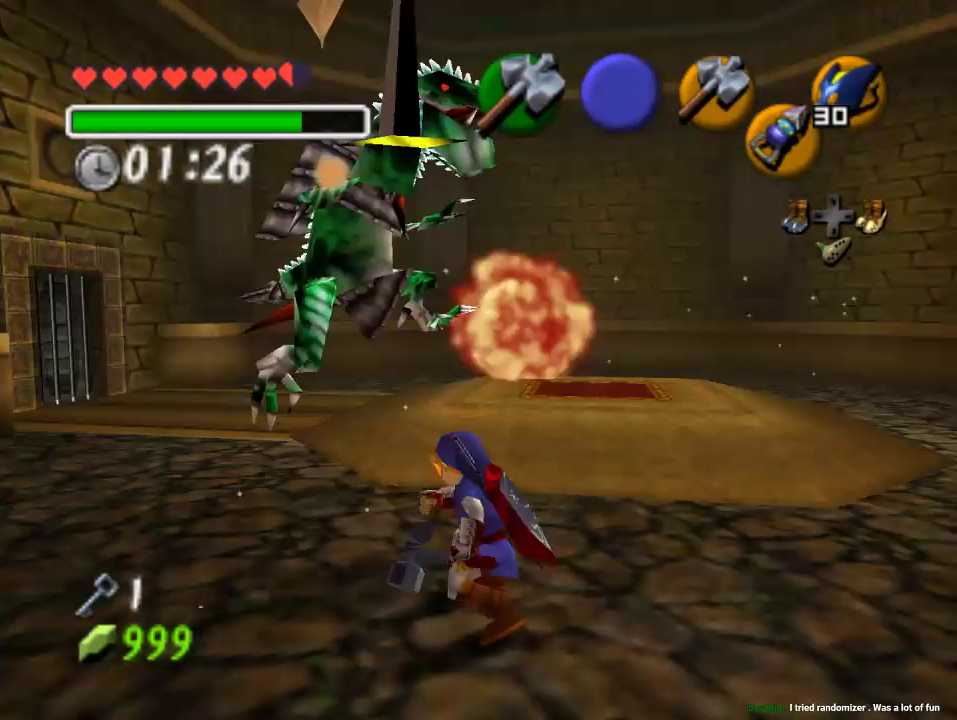
{"buttons": [], "left_stick": "center", "events": [[267, "left_stick", "down-right"], [467, "left_stick", "center"]]}
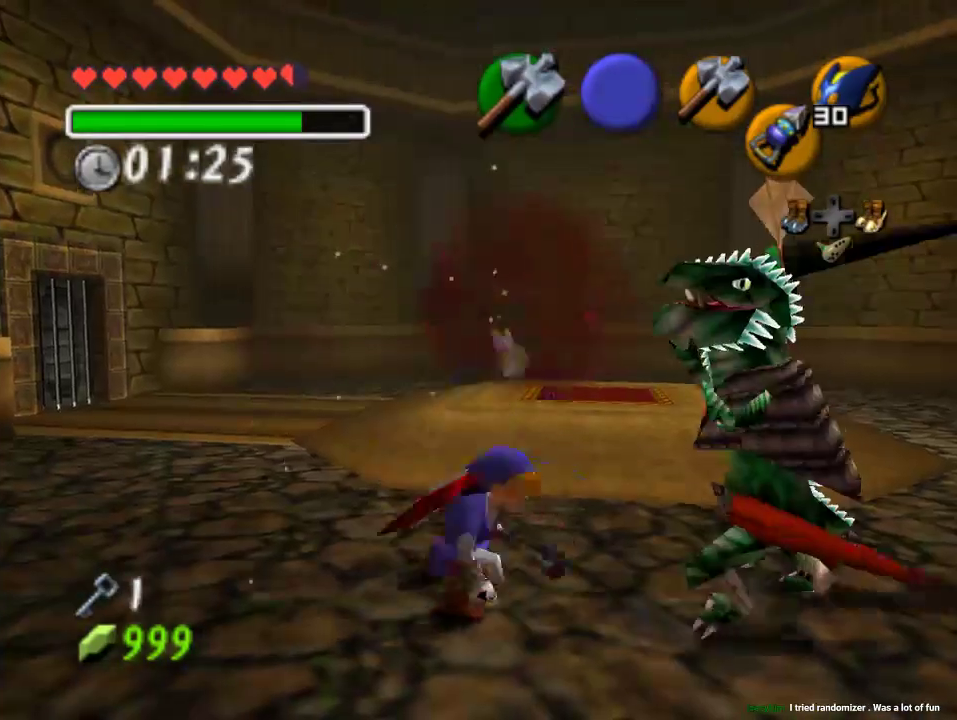
{"buttons": [], "left_stick": "center", "events": []}
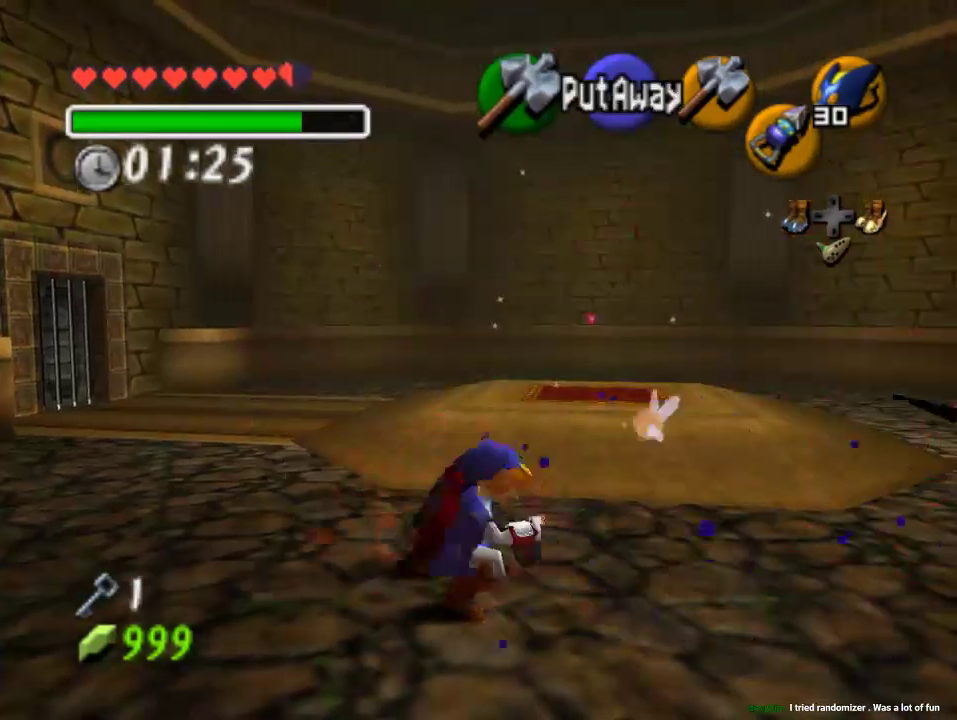
{"buttons": [], "left_stick": "up-right", "events": [[167, "left_stick", "right"], [500, "left_stick", "up-right"]]}
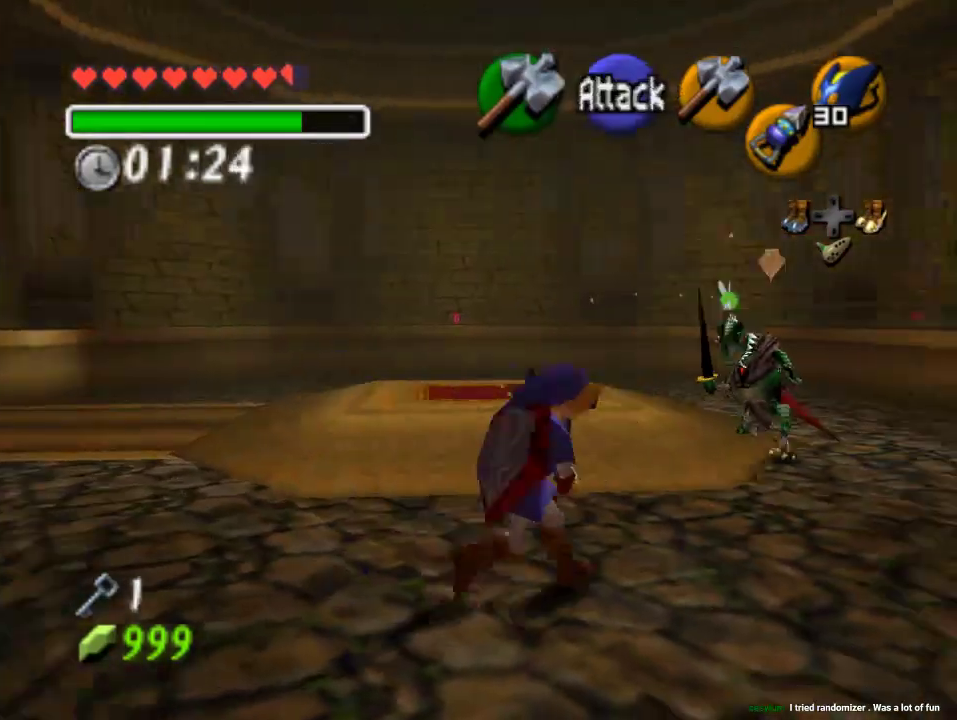
{"buttons": [], "left_stick": "up-right", "events": [[167, "left_stick", "up"], [433, "left_stick", "up-right"]]}
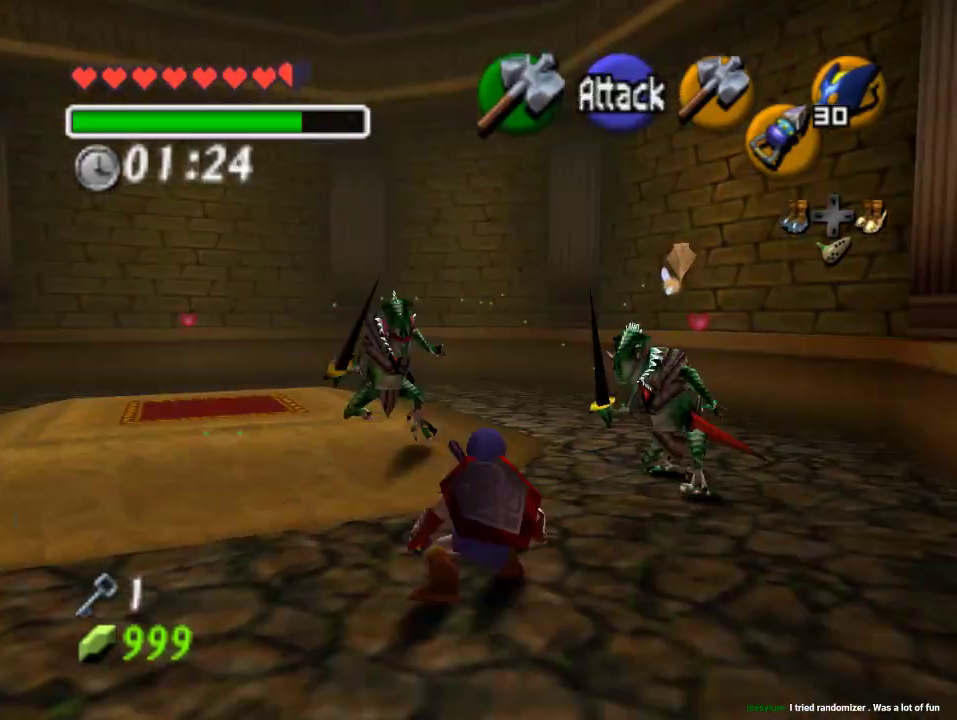
{"buttons": [], "left_stick": "up-right", "events": [[33, "left_stick", "center"], [367, "left_stick", "up-right"]]}
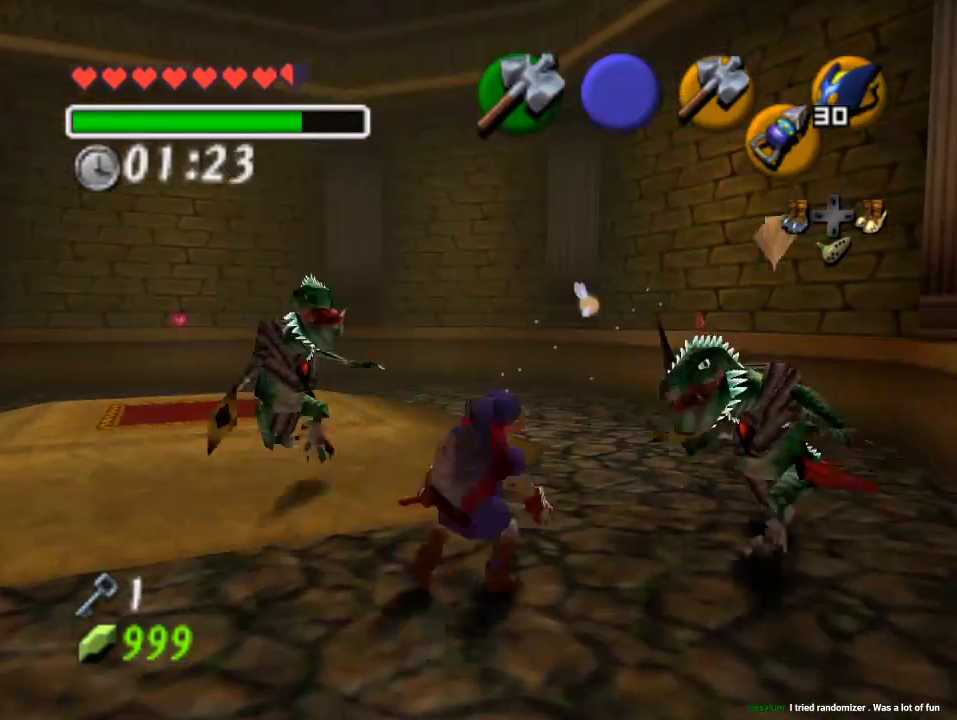
{"buttons": [], "left_stick": "center", "events": [[133, "left_stick", "right"], [233, "left_stick", "down-right"], [300, "B", "down"], [367, "B", "up"], [433, "left_stick", "center"]]}
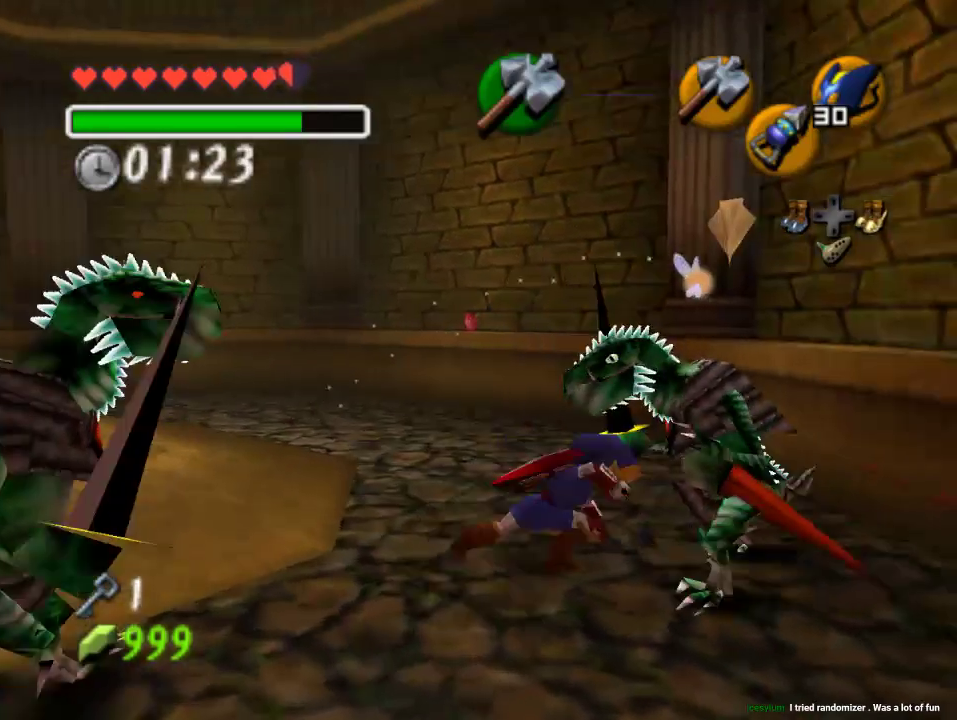
{"buttons": [], "left_stick": "center", "events": []}
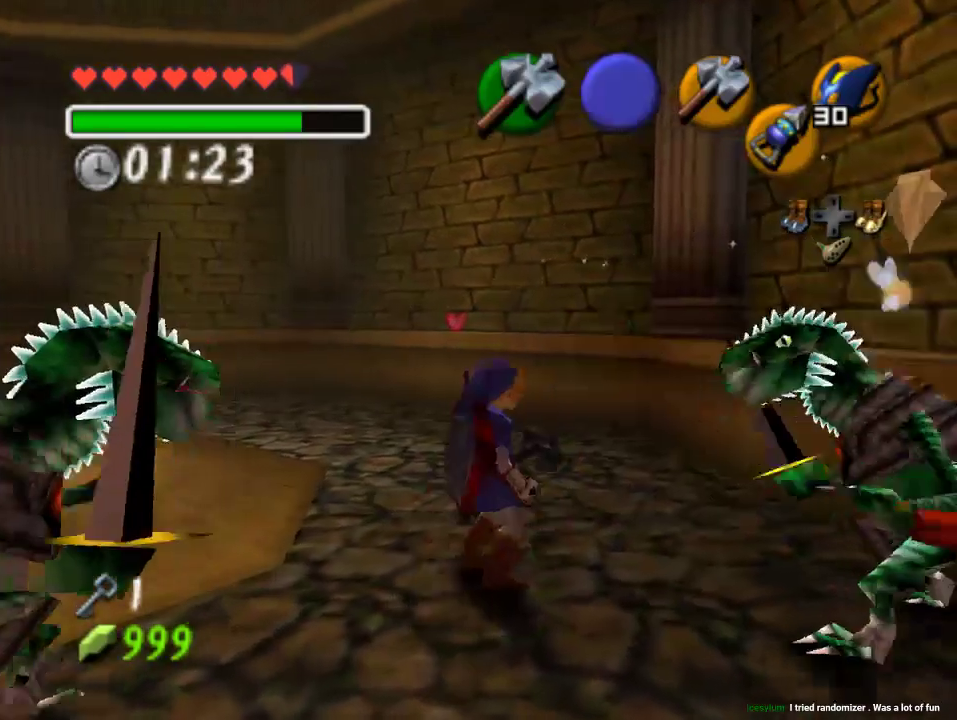
{"buttons": ["B"], "left_stick": "center", "events": [[67, "left_stick", "right"], [300, "left_stick", "center"], [433, "B", "down"]]}
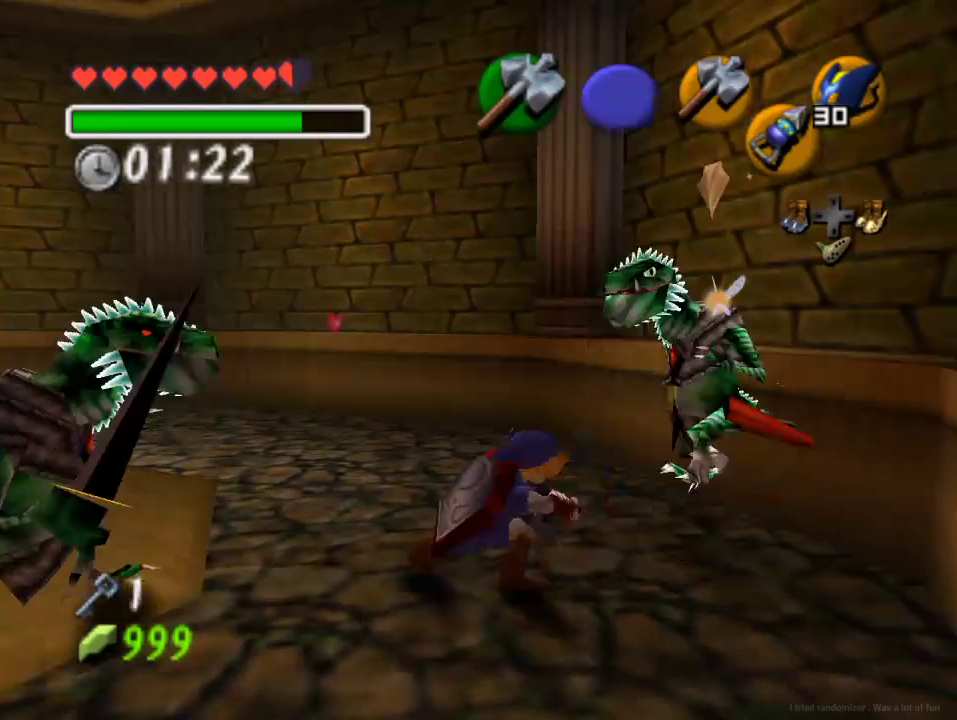
{"buttons": [], "left_stick": "center", "events": [[33, "B", "up"]]}
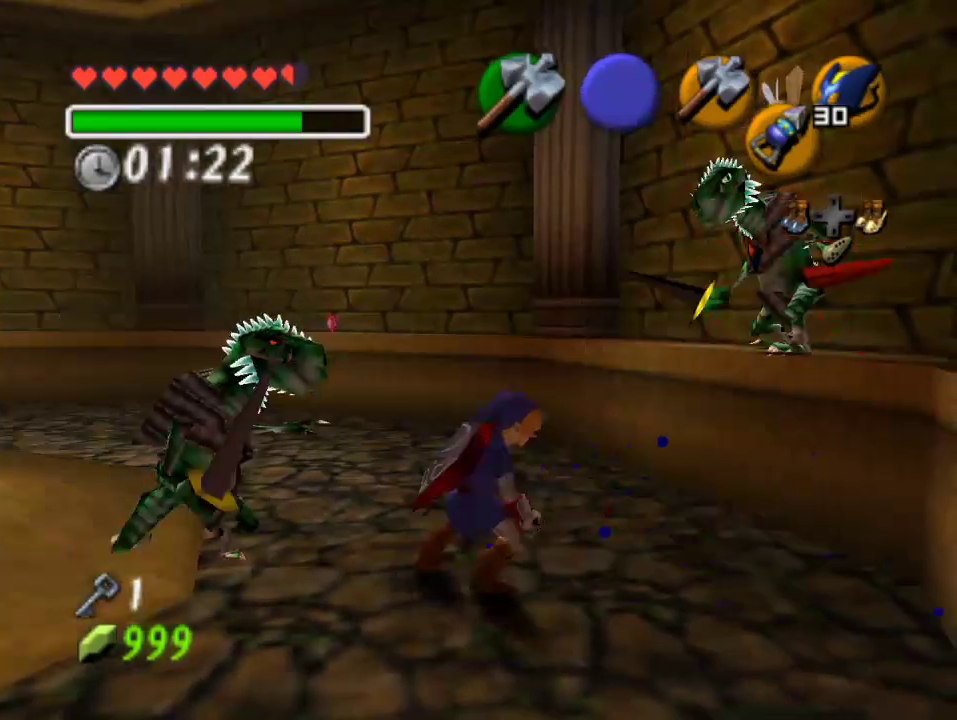
{"buttons": [], "left_stick": "center", "events": [[133, "left_stick", "left"], [333, "left_stick", "center"]]}
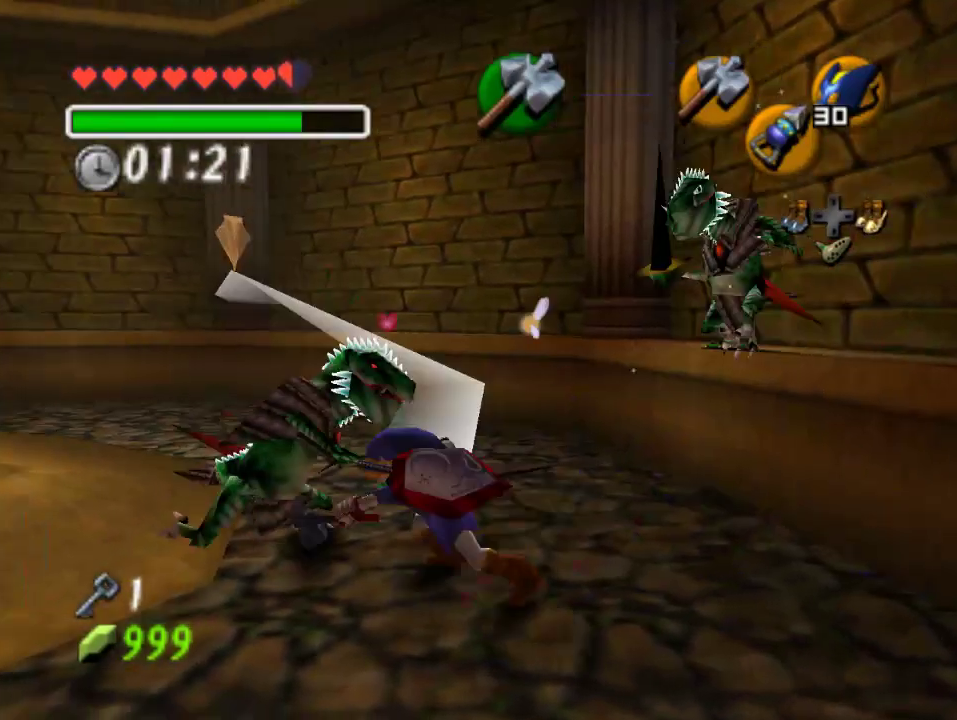
{"buttons": [], "left_stick": "up-left", "events": [[467, "left_stick", "up-left"]]}
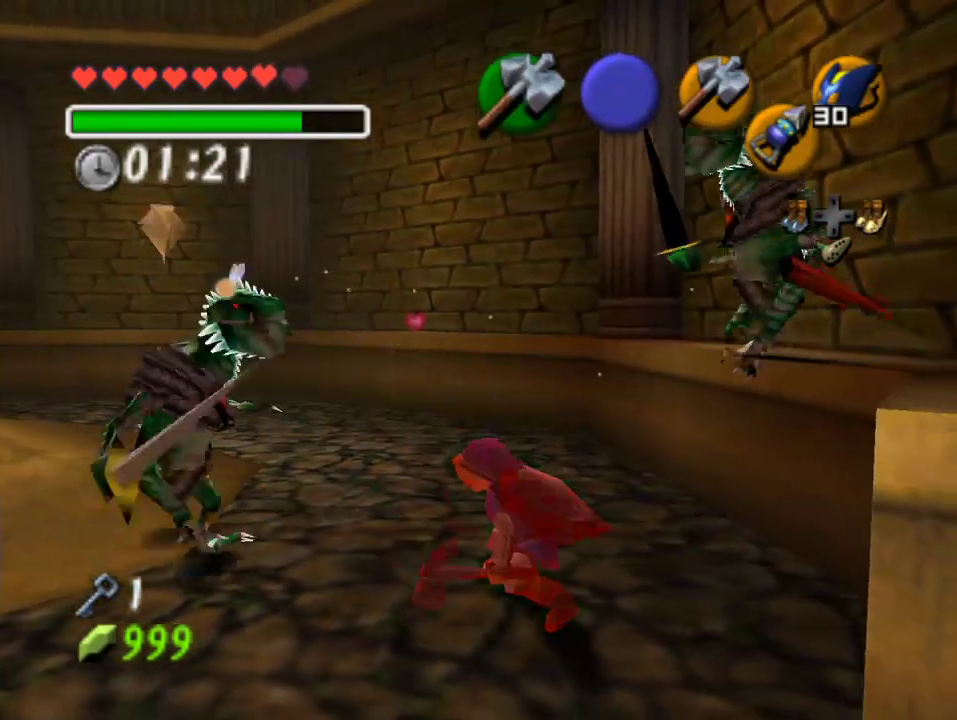
{"buttons": [], "left_stick": "down-left", "events": [[433, "left_stick", "down-left"]]}
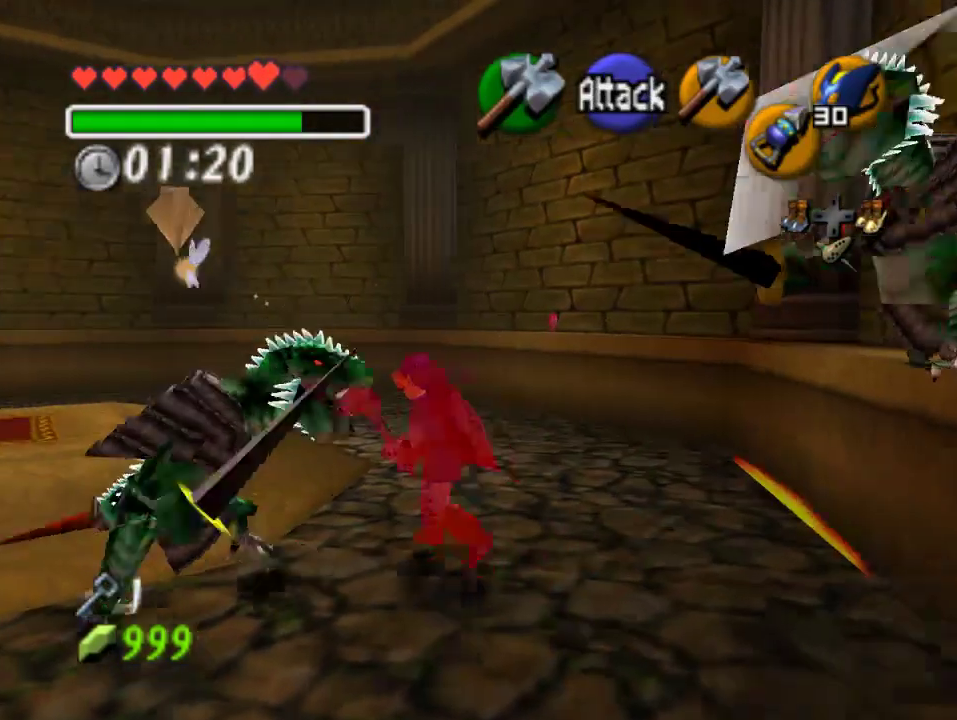
{"buttons": [], "left_stick": "center", "events": [[133, "left_stick", "center"]]}
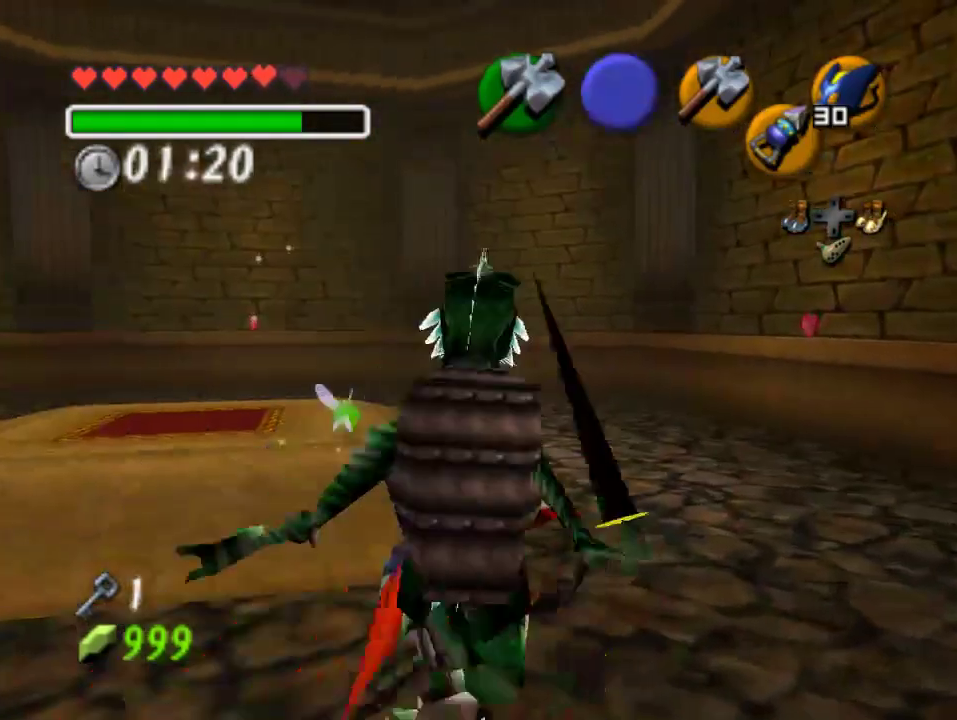
{"buttons": [], "left_stick": "center", "events": [[100, "left_stick", "down"], [200, "left_stick", "down-right"], [400, "left_stick", "center"]]}
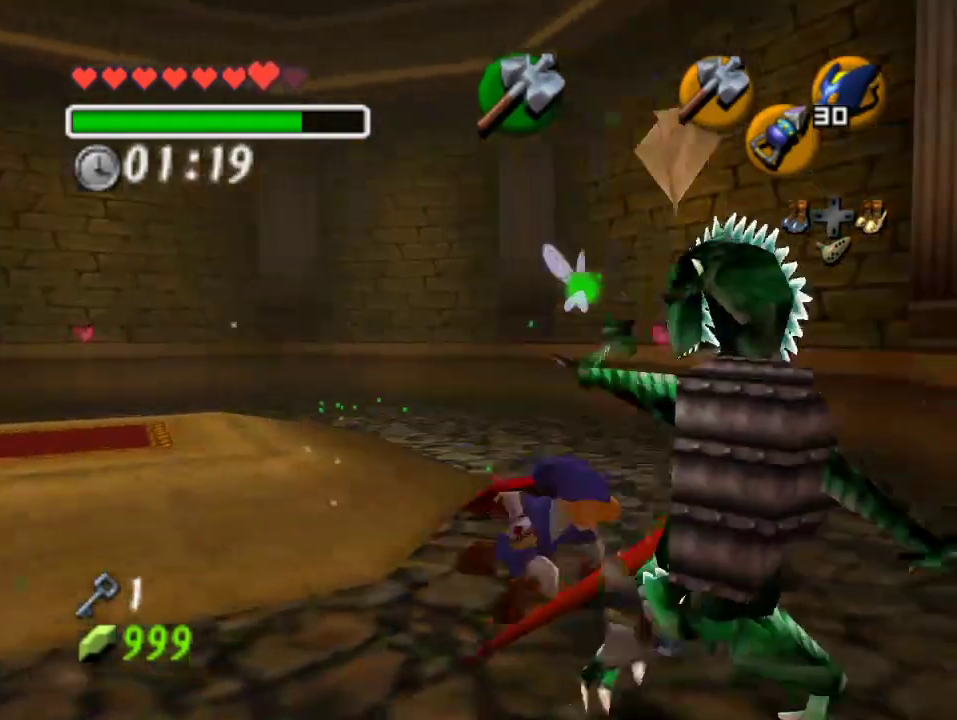
{"buttons": [], "left_stick": "down", "events": [[500, "left_stick", "down"]]}
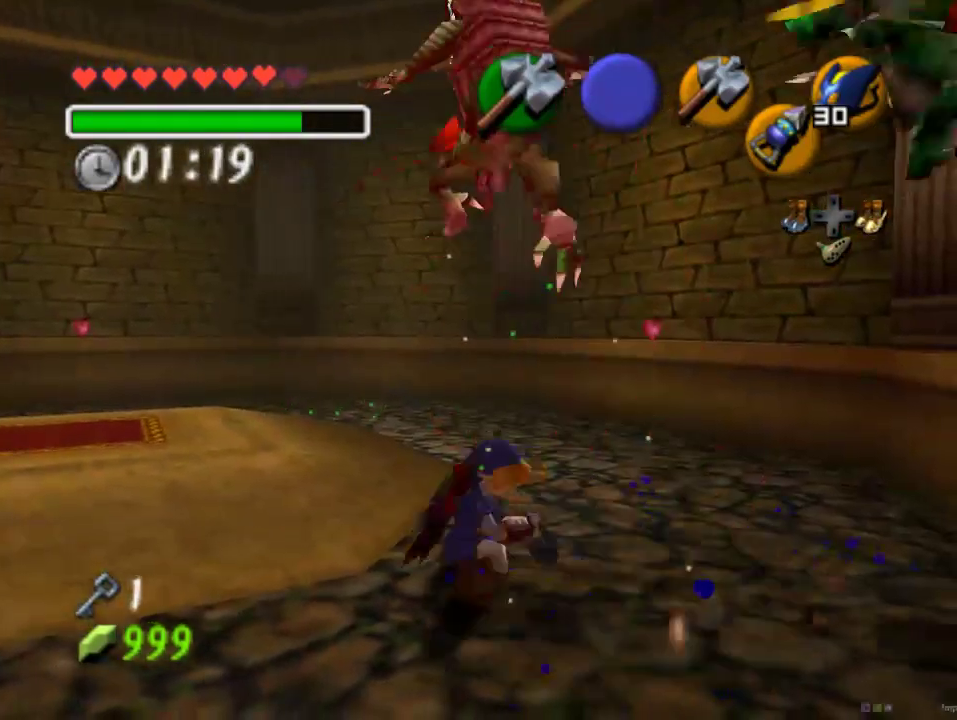
{"buttons": ["B"], "left_stick": "center", "events": [[167, "left_stick", "center"], [267, "left_stick", "up"], [333, "left_stick", "up-left"], [467, "B", "down"], [500, "left_stick", "center"]]}
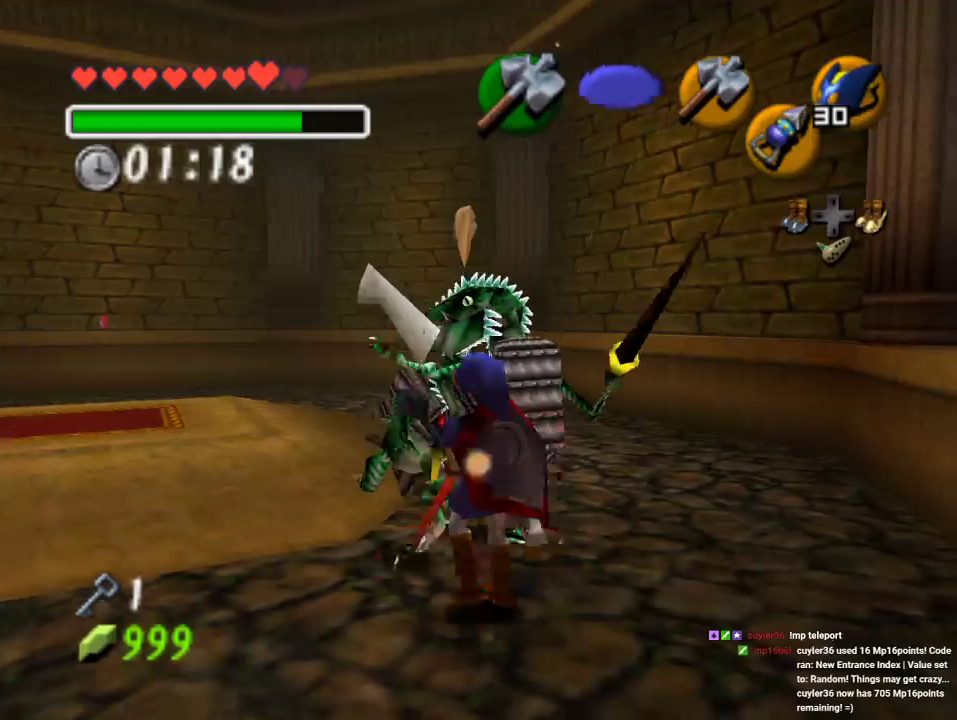
{"buttons": ["B"], "left_stick": "center", "events": [[67, "B", "up"], [200, "B", "down"], [333, "B", "up"], [400, "B", "down"]]}
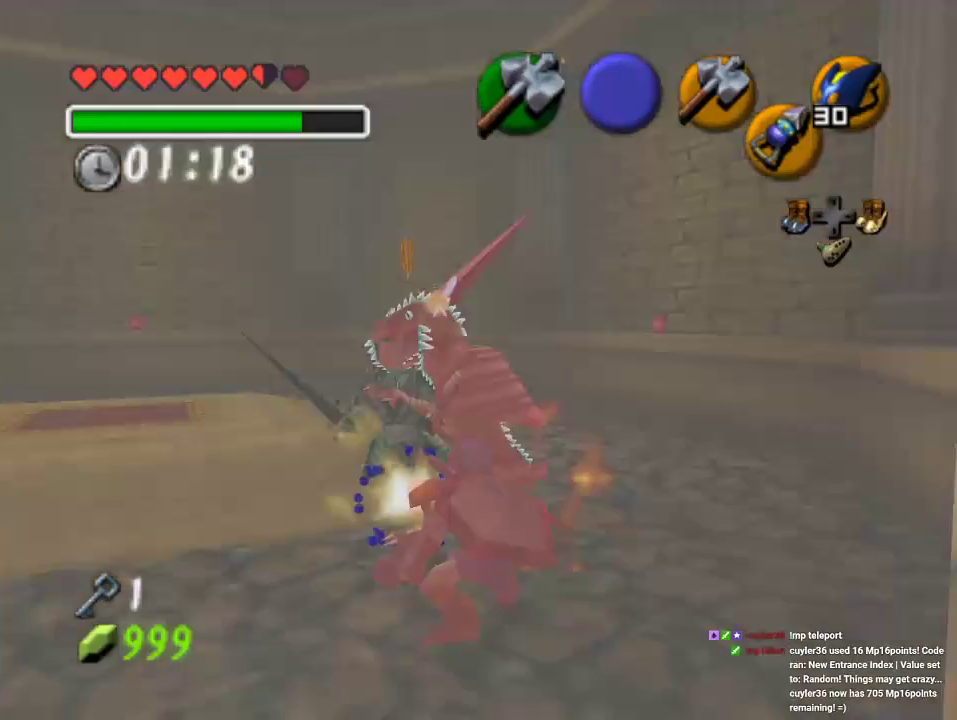
{"buttons": [], "left_stick": "up", "events": [[133, "left_stick", "up"], [500, "B", "up"]]}
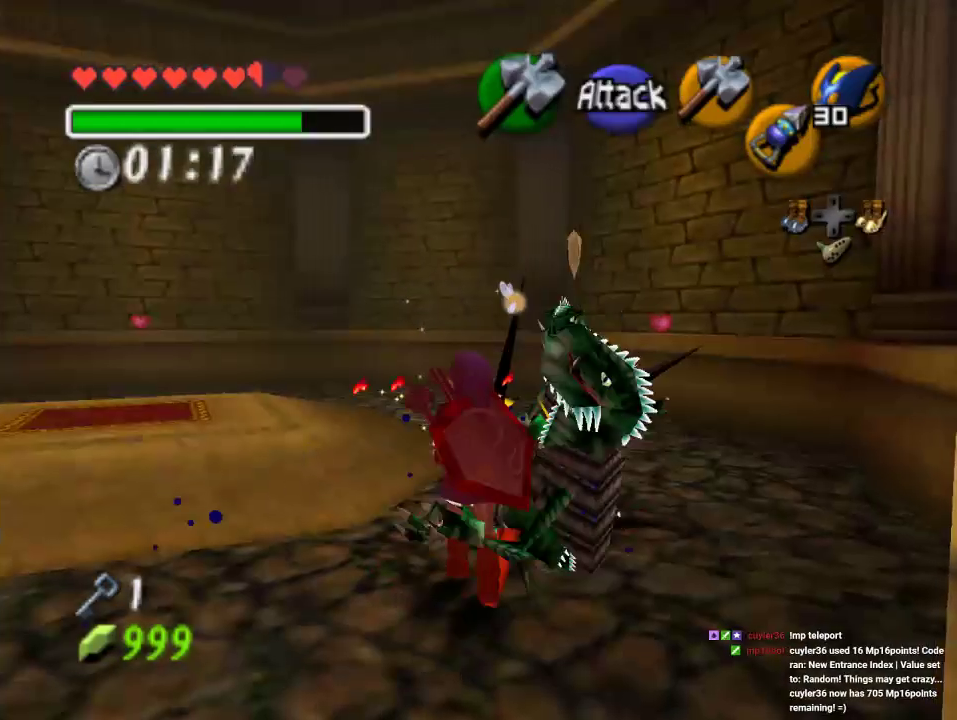
{"buttons": [], "left_stick": "center", "events": [[100, "B", "down"], [100, "left_stick", "center"], [167, "B", "up"], [267, "B", "down"], [367, "B", "up"]]}
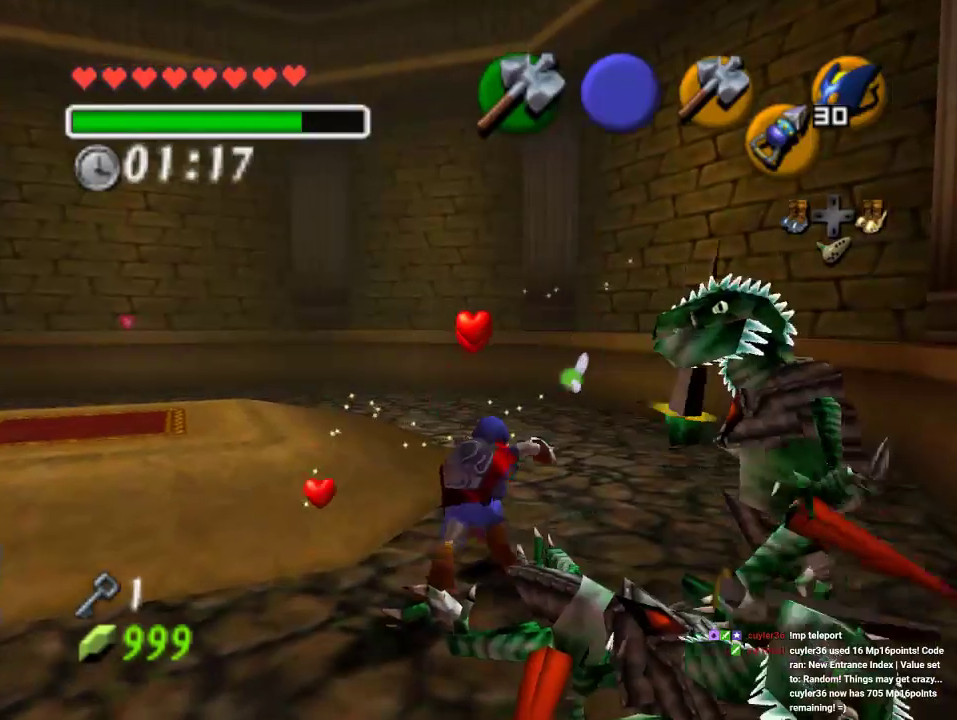
{"buttons": [], "left_stick": "center", "events": [[67, "left_stick", "right"], [233, "left_stick", "down-right"], [333, "left_stick", "center"]]}
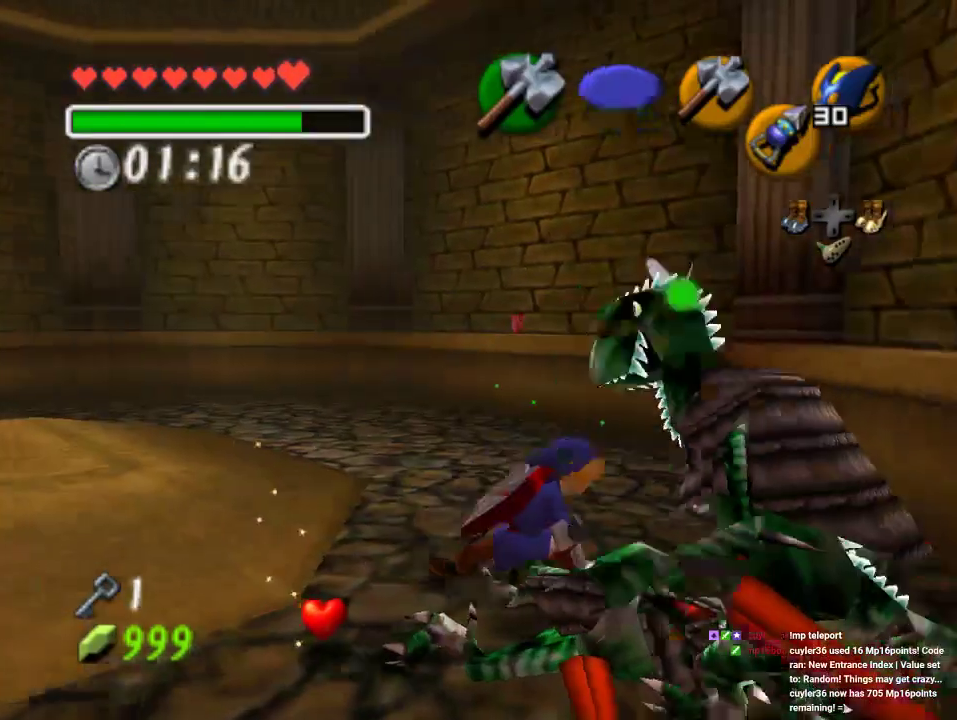
{"buttons": [], "left_stick": "down", "events": [[333, "left_stick", "down"]]}
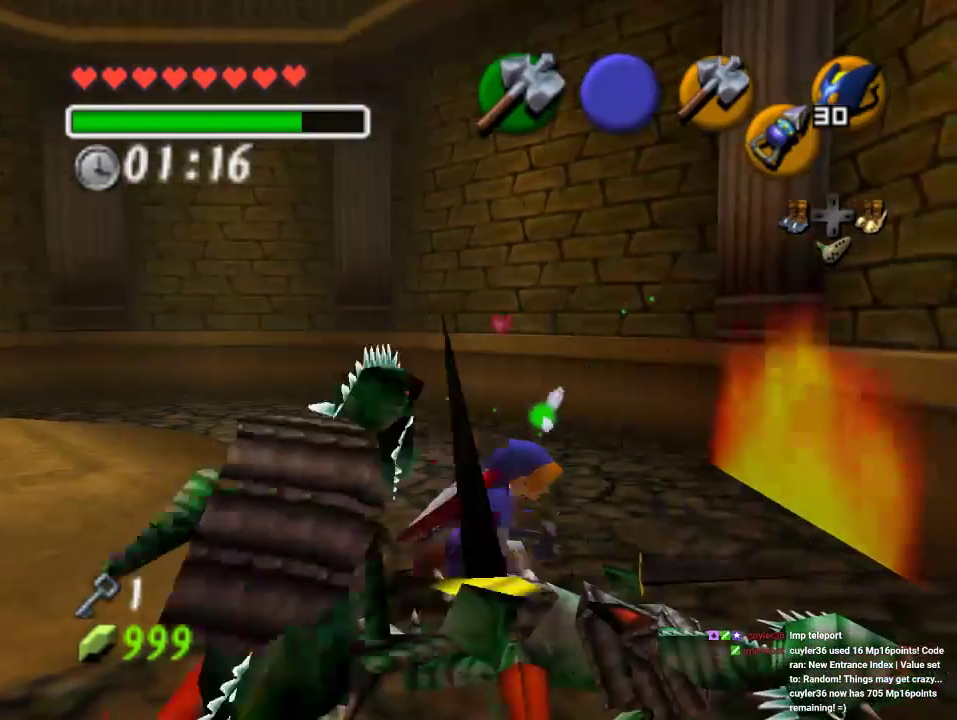
{"buttons": [], "left_stick": "center", "events": [[133, "left_stick", "down-left"], [367, "left_stick", "up-left"], [433, "left_stick", "center"]]}